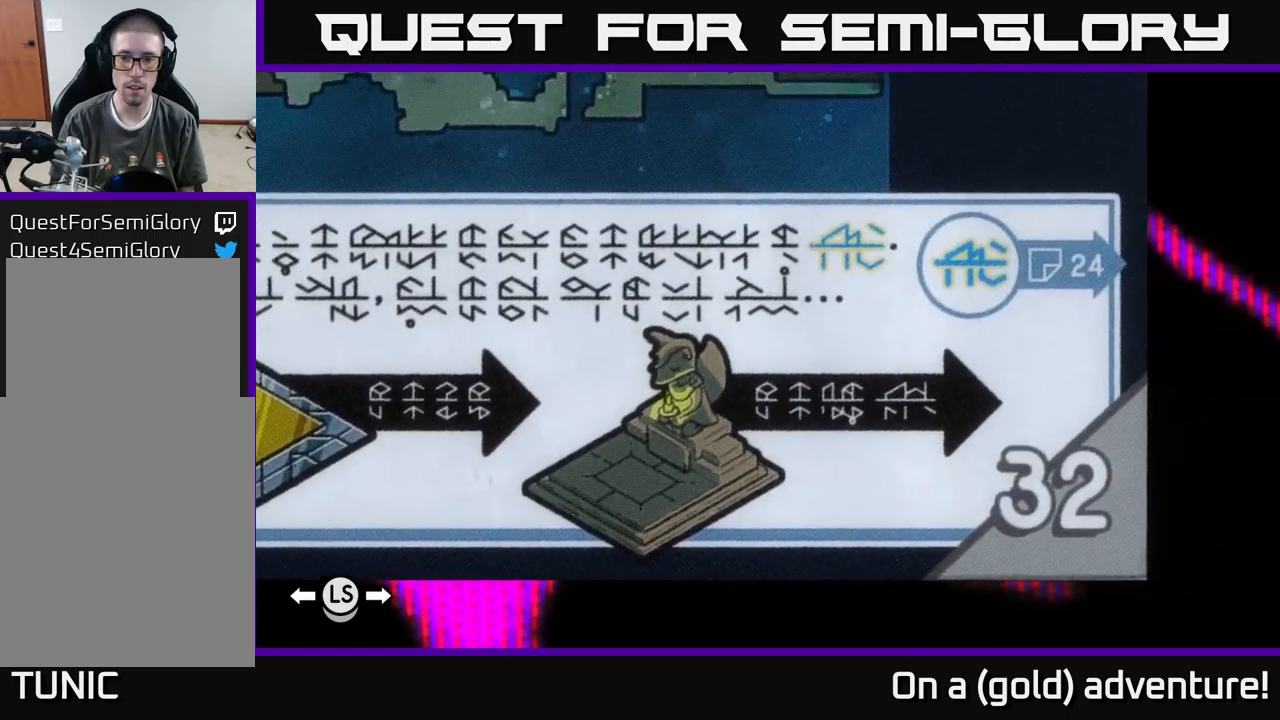
Gameplay with a controller (Xbox layout); each line is a JSON object with the inputs held at the frame after it. "events" lists button and stick changes between this image and that frame as [ms after this image, input, new state], when the widget could be followed in between.
{"buttons": [], "left_stick": "down", "right_stick": "center", "events": [[50, "left_stick", "center"], [500, "left_stick", "down"]]}
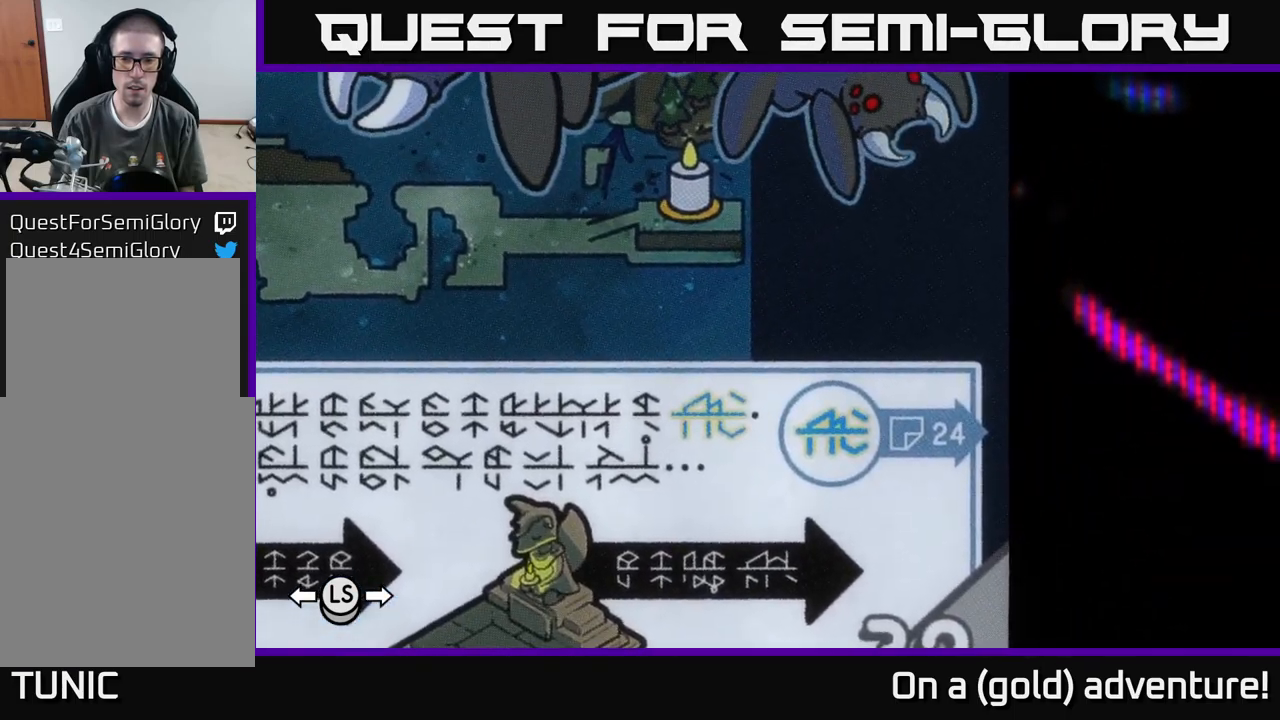
{"buttons": [], "left_stick": "up", "right_stick": "center", "events": [[300, "left_stick", "center"], [383, "left_stick", "up"]]}
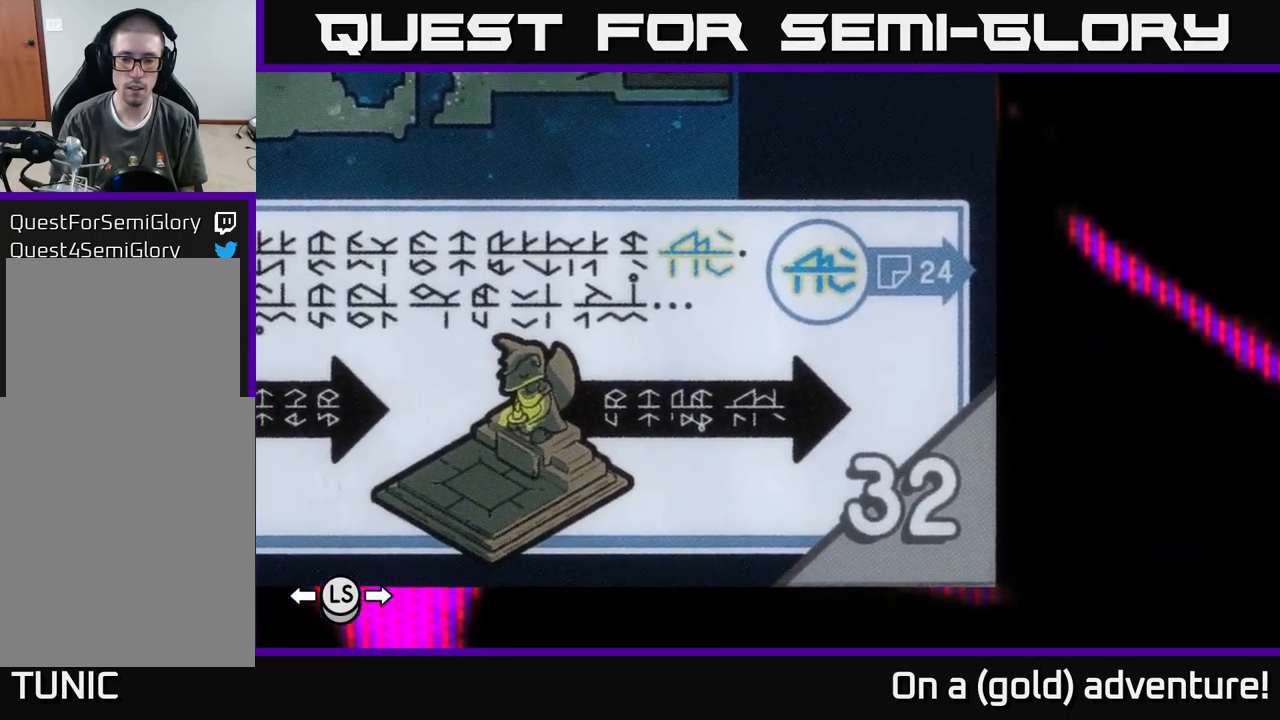
{"buttons": [], "left_stick": "center", "right_stick": "center", "events": [[366, "left_stick", "center"]]}
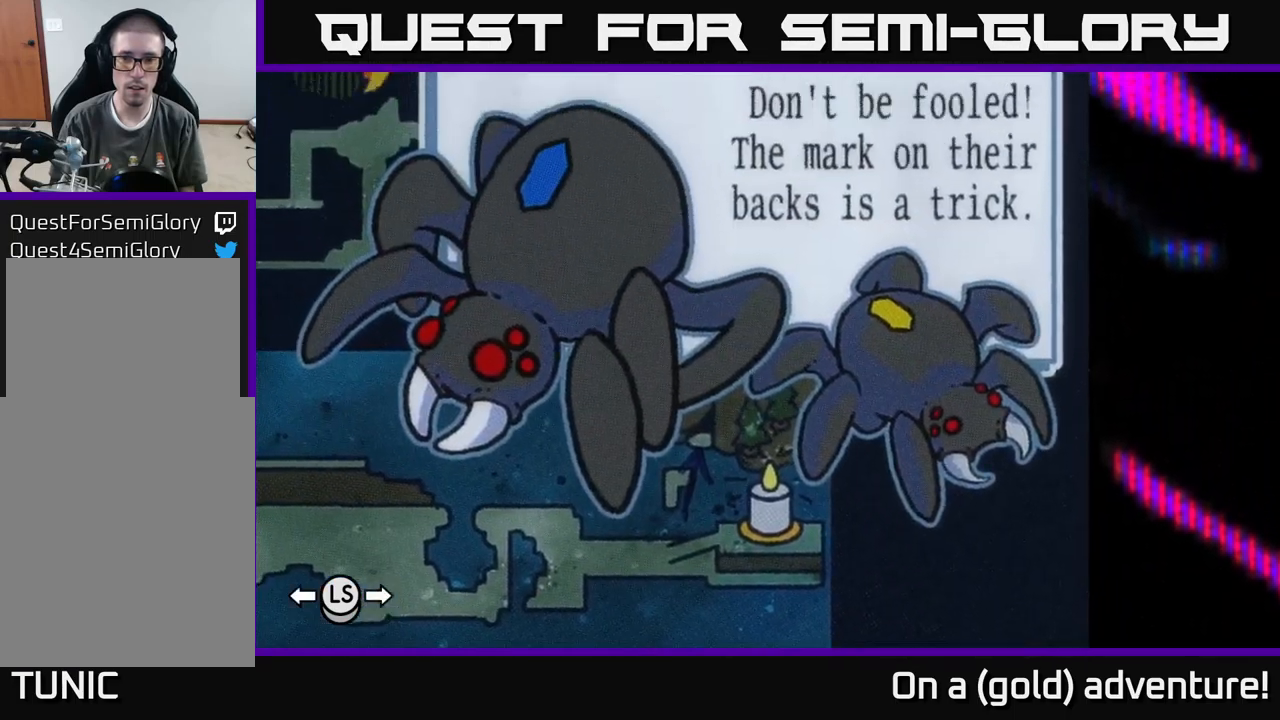
{"buttons": [], "left_stick": "center", "right_stick": "center", "events": []}
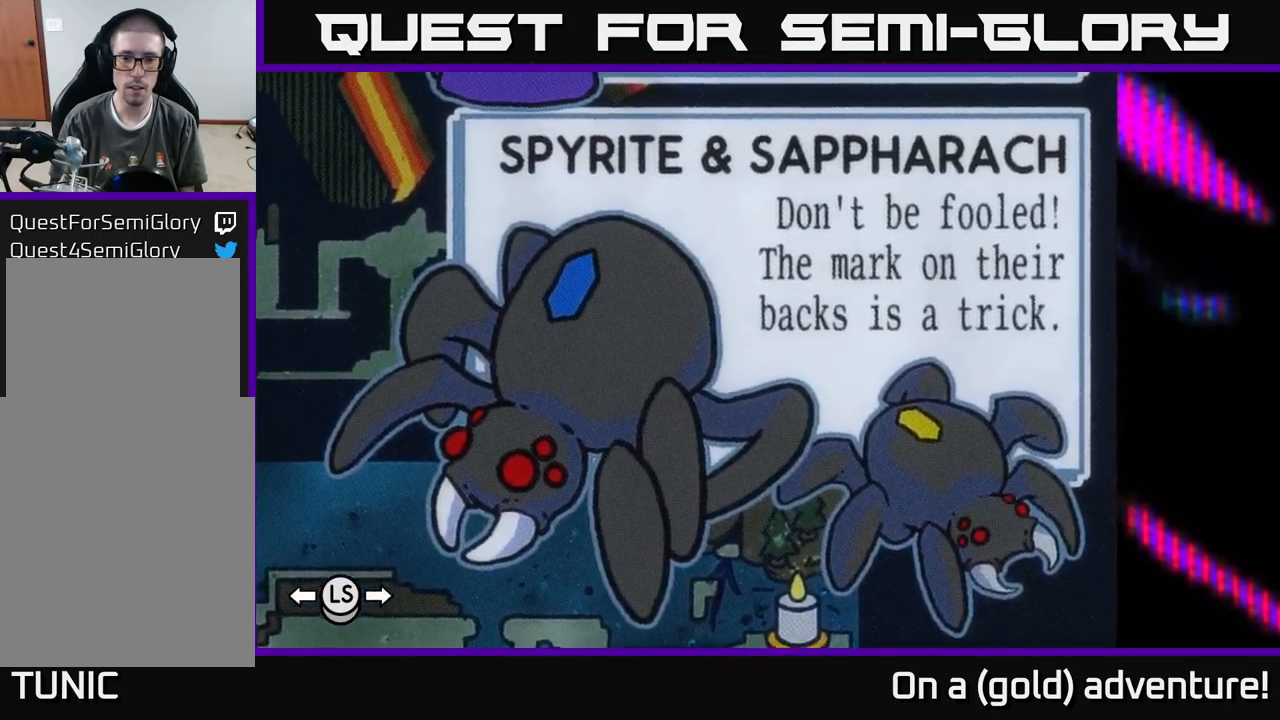
{"buttons": [], "left_stick": "up-left", "right_stick": "center", "events": [[433, "left_stick", "up-left"]]}
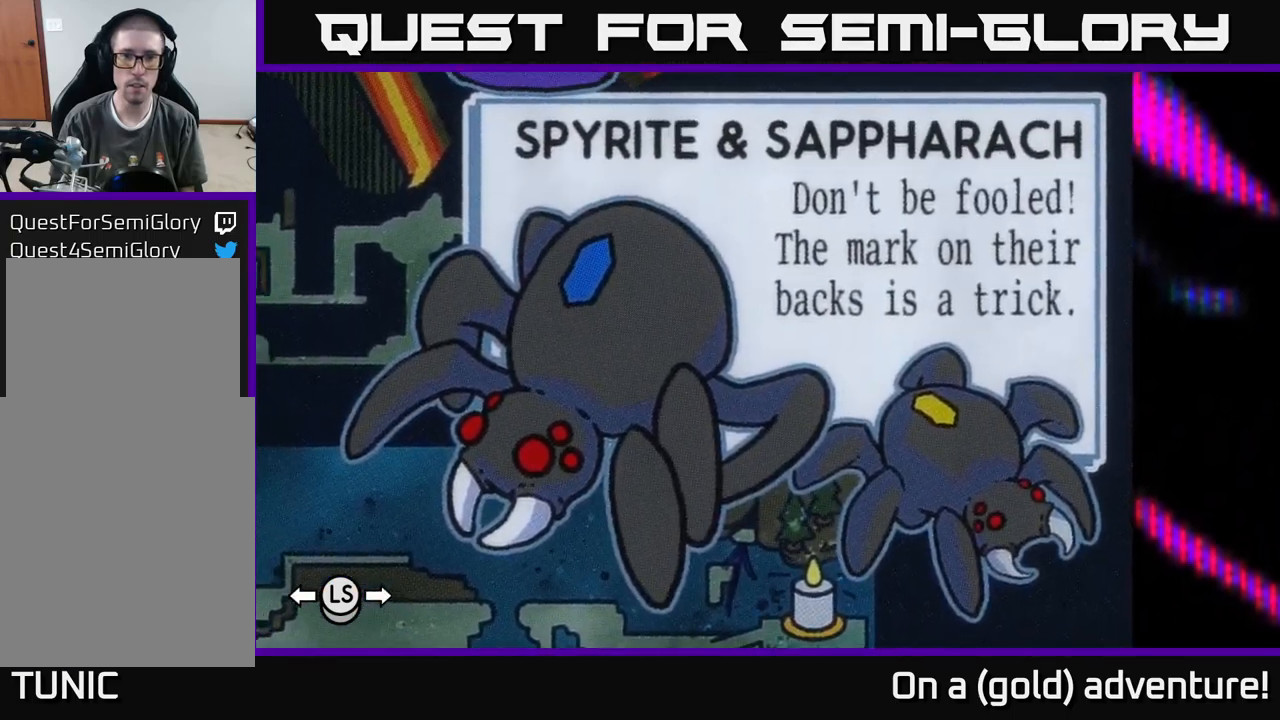
{"buttons": [], "left_stick": "right", "right_stick": "center", "events": [[350, "left_stick", "center"], [500, "left_stick", "right"]]}
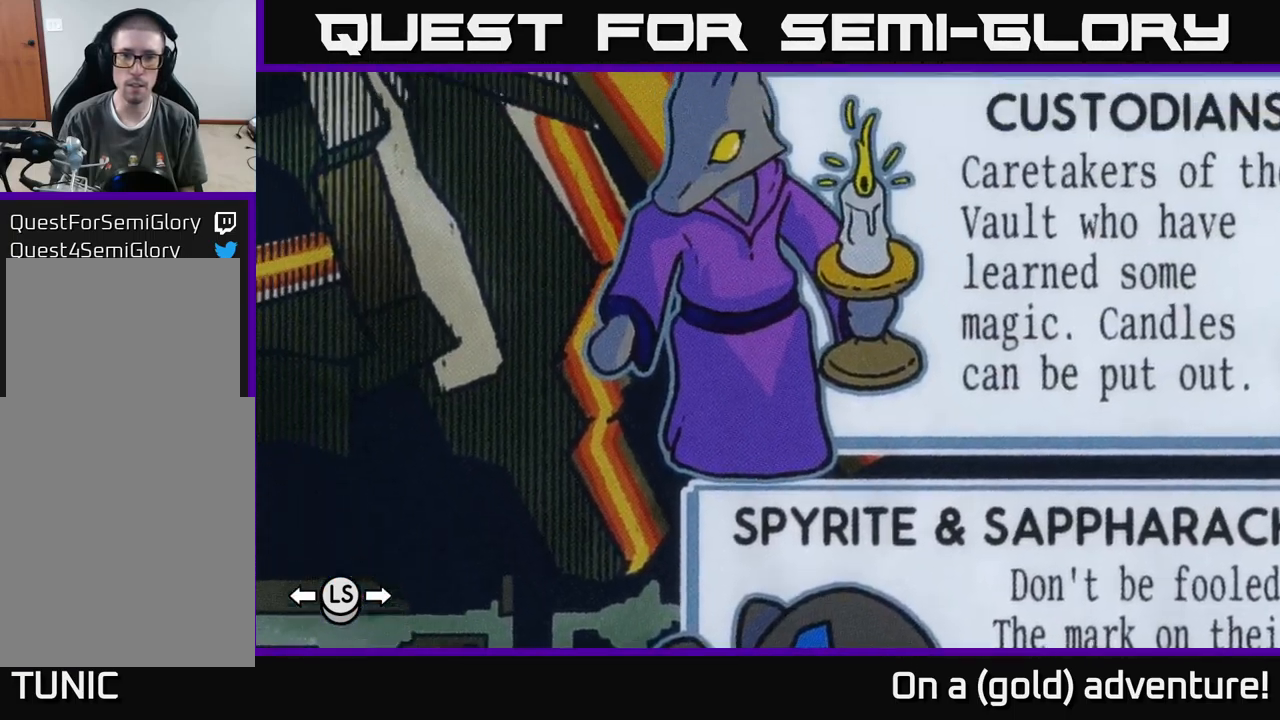
{"buttons": [], "left_stick": "center", "right_stick": "center", "events": [[283, "left_stick", "center"]]}
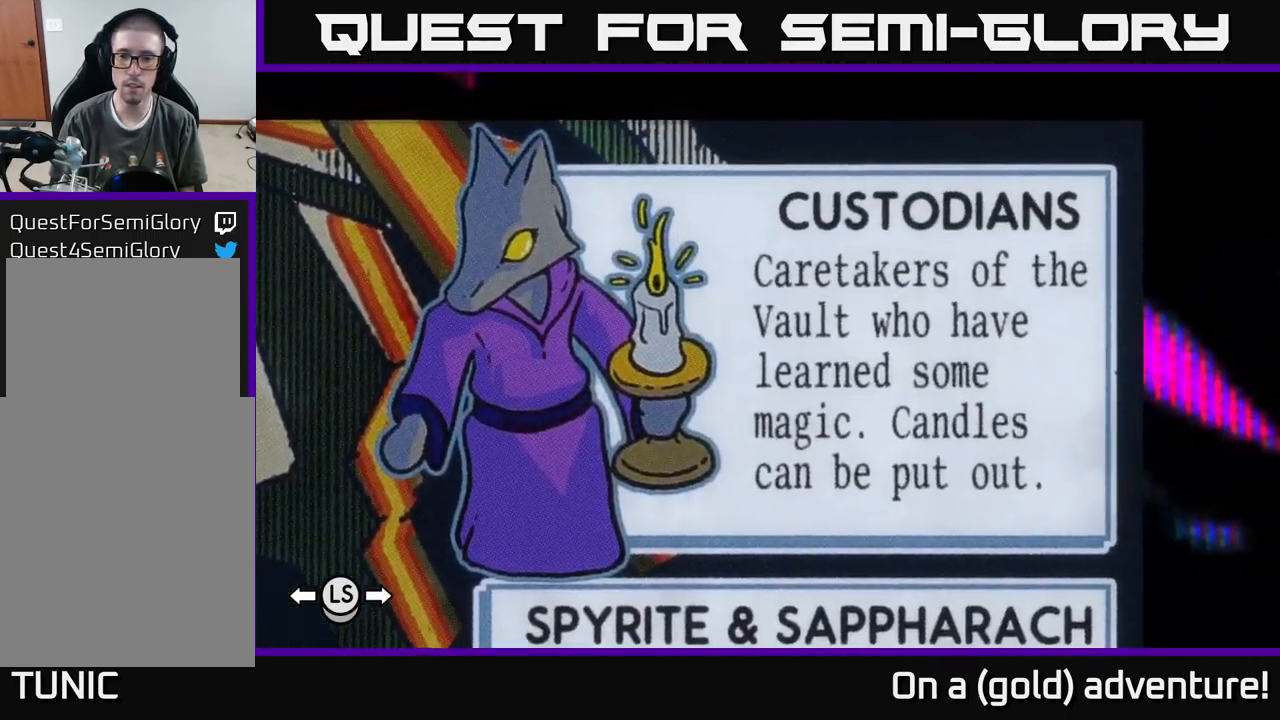
{"buttons": [], "left_stick": "left", "right_stick": "center", "events": [[316, "left_stick", "left"]]}
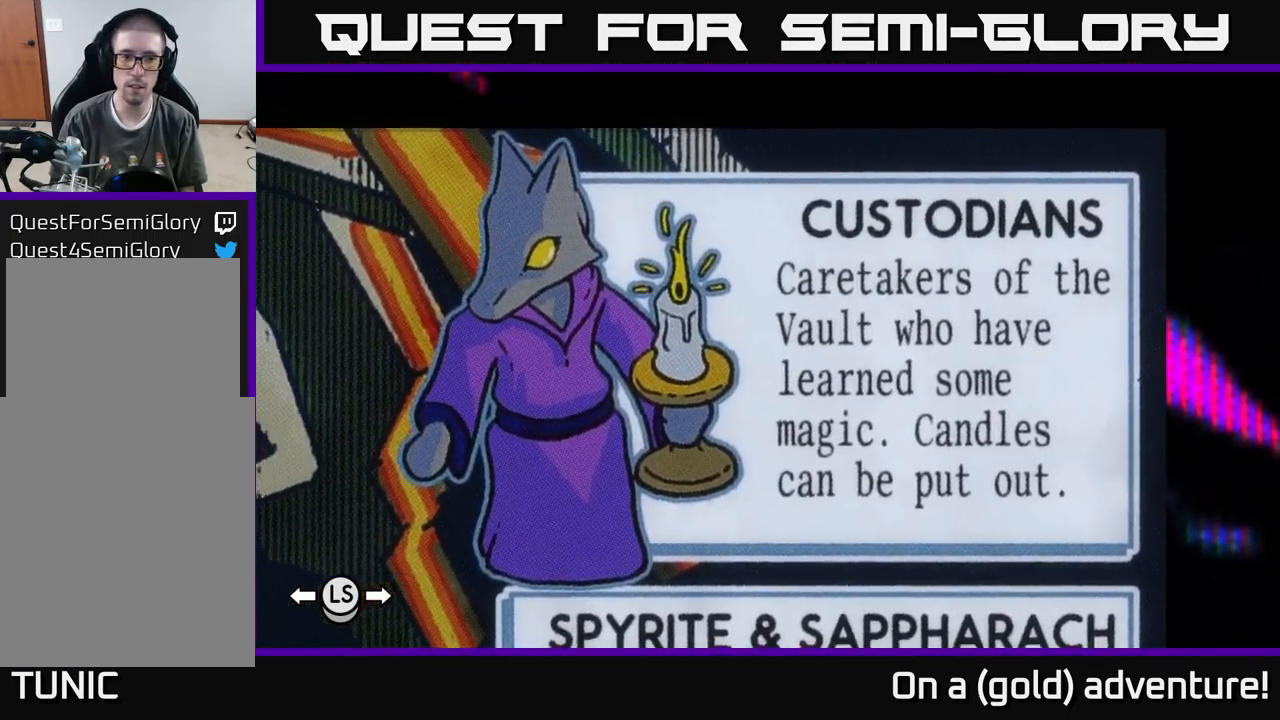
{"buttons": [], "left_stick": "center", "right_stick": "center", "events": [[500, "left_stick", "center"]]}
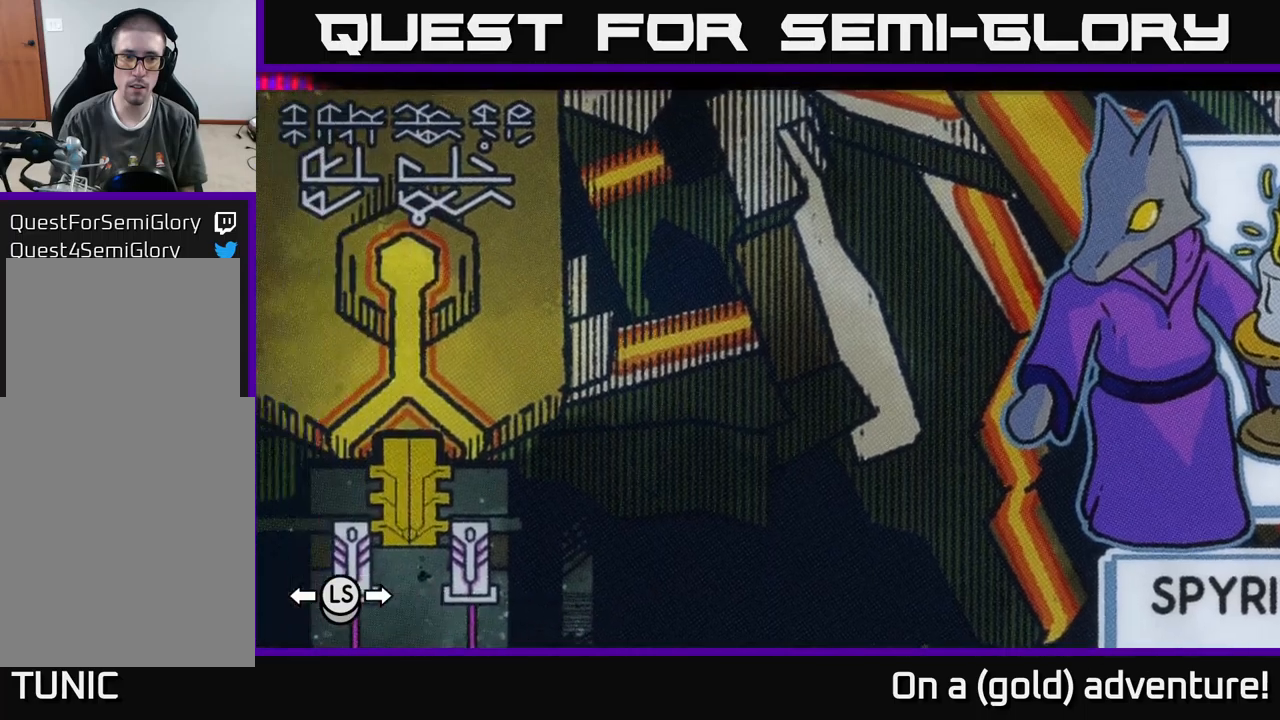
{"buttons": [], "left_stick": "center", "right_stick": "center", "events": []}
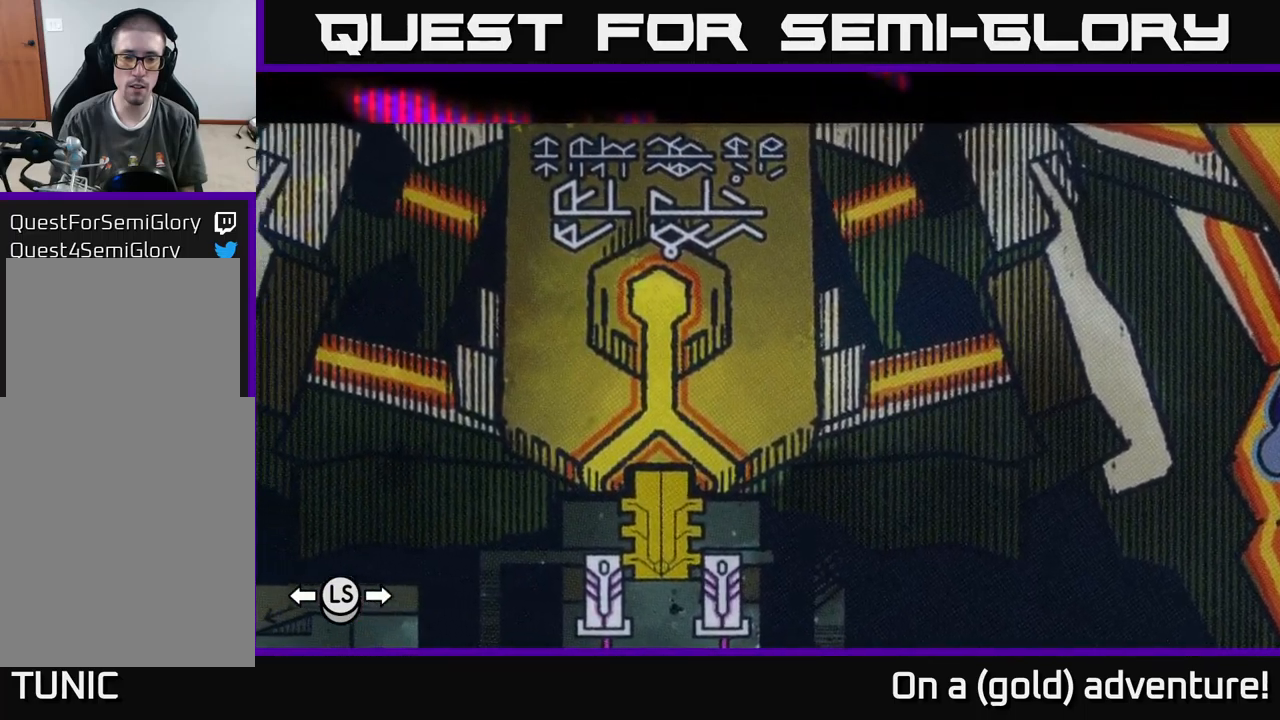
{"buttons": [], "left_stick": "center", "right_stick": "center", "events": []}
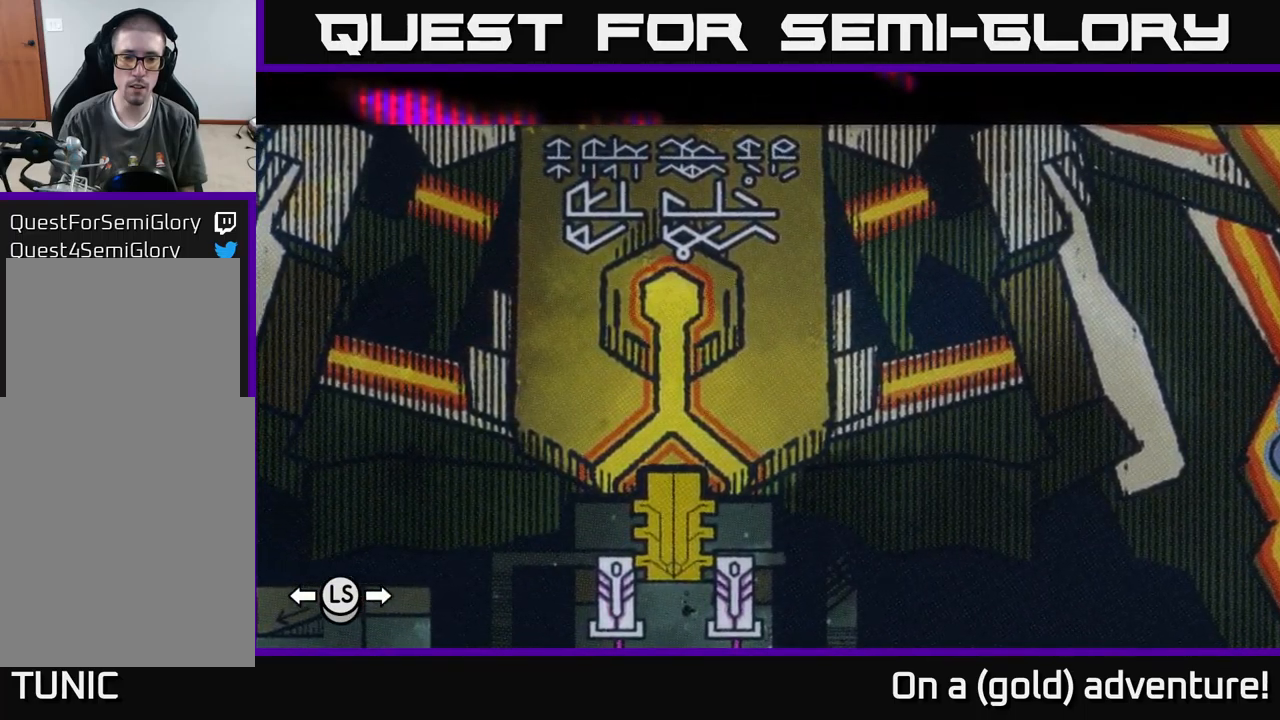
{"buttons": [], "left_stick": "center", "right_stick": "center", "events": [[17, "left_stick", "down"], [417, "left_stick", "center"]]}
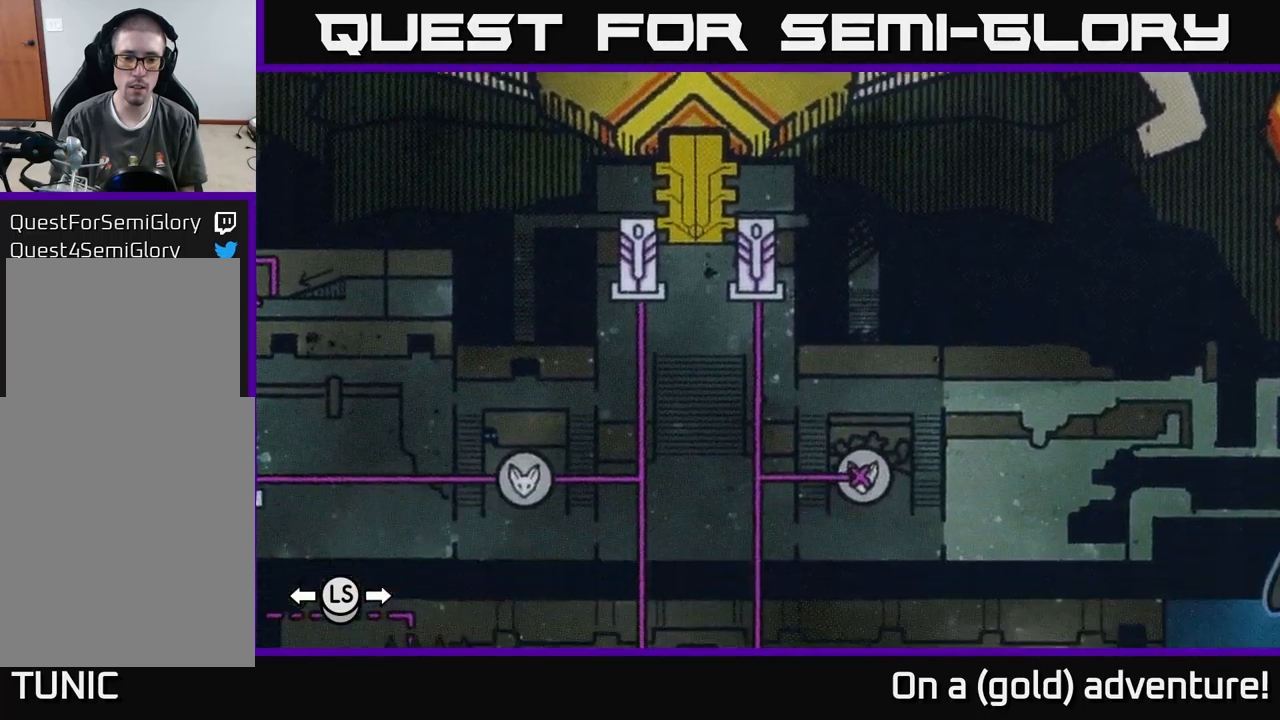
{"buttons": [], "left_stick": "center", "right_stick": "center", "events": [[83, "left_stick", "up"], [217, "left_stick", "center"]]}
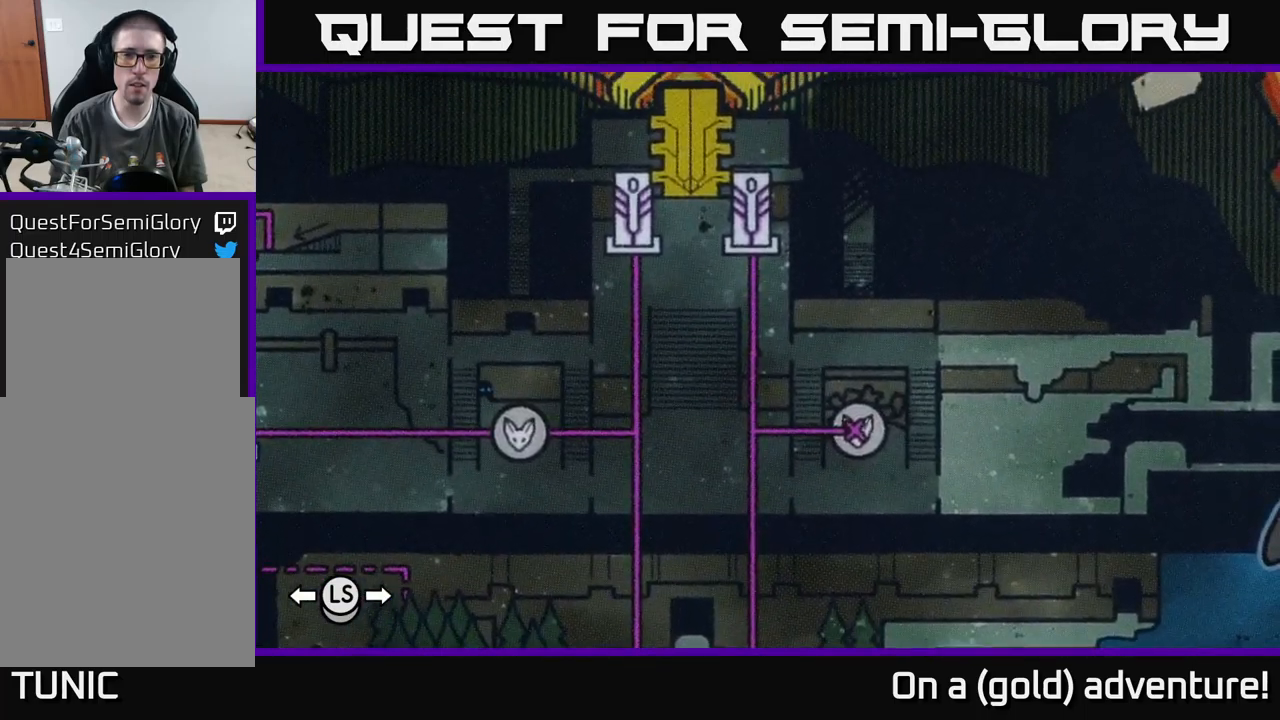
{"buttons": [], "left_stick": "center", "right_stick": "center", "events": []}
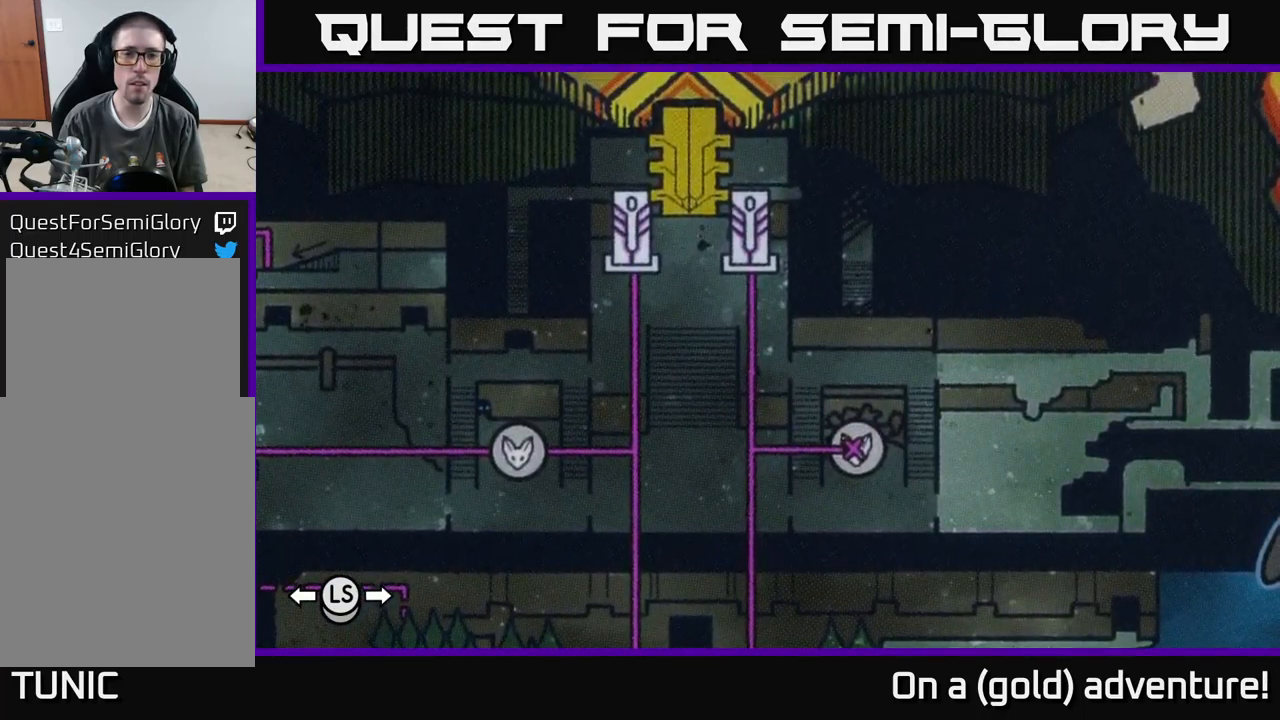
{"buttons": [], "left_stick": "center", "right_stick": "center", "events": []}
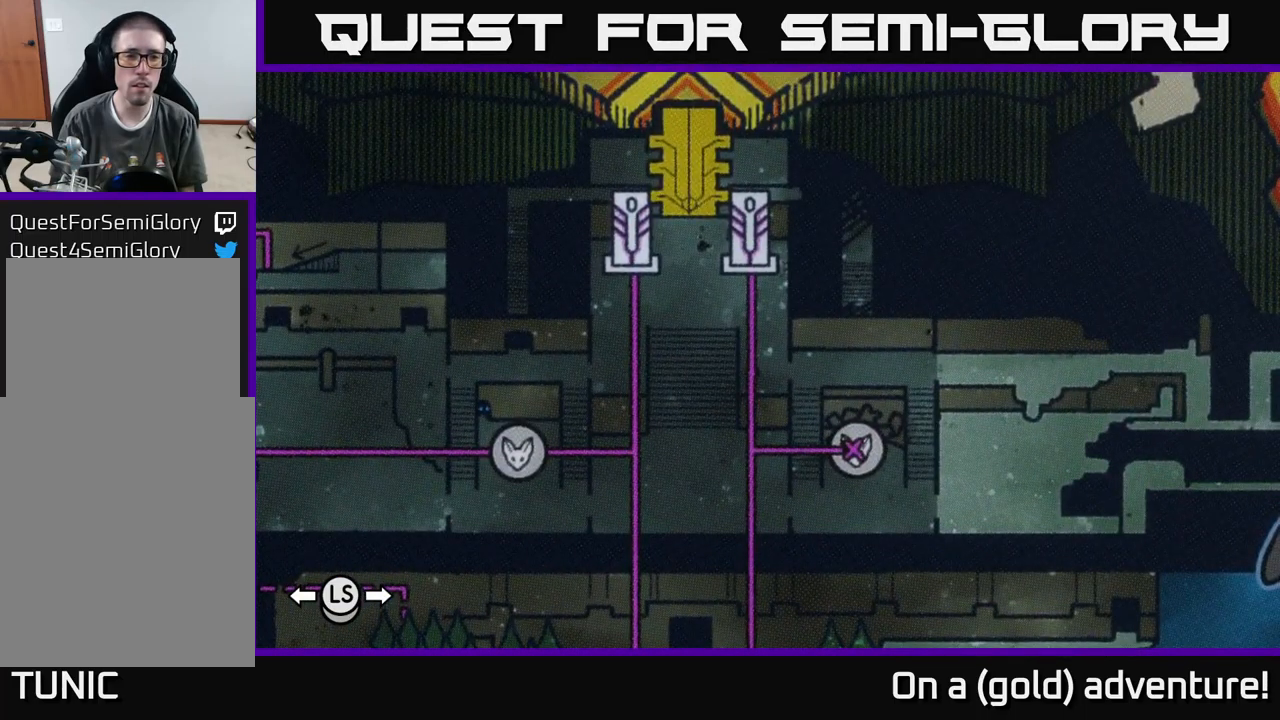
{"buttons": [], "left_stick": "right", "right_stick": "center", "events": [[367, "left_stick", "right"]]}
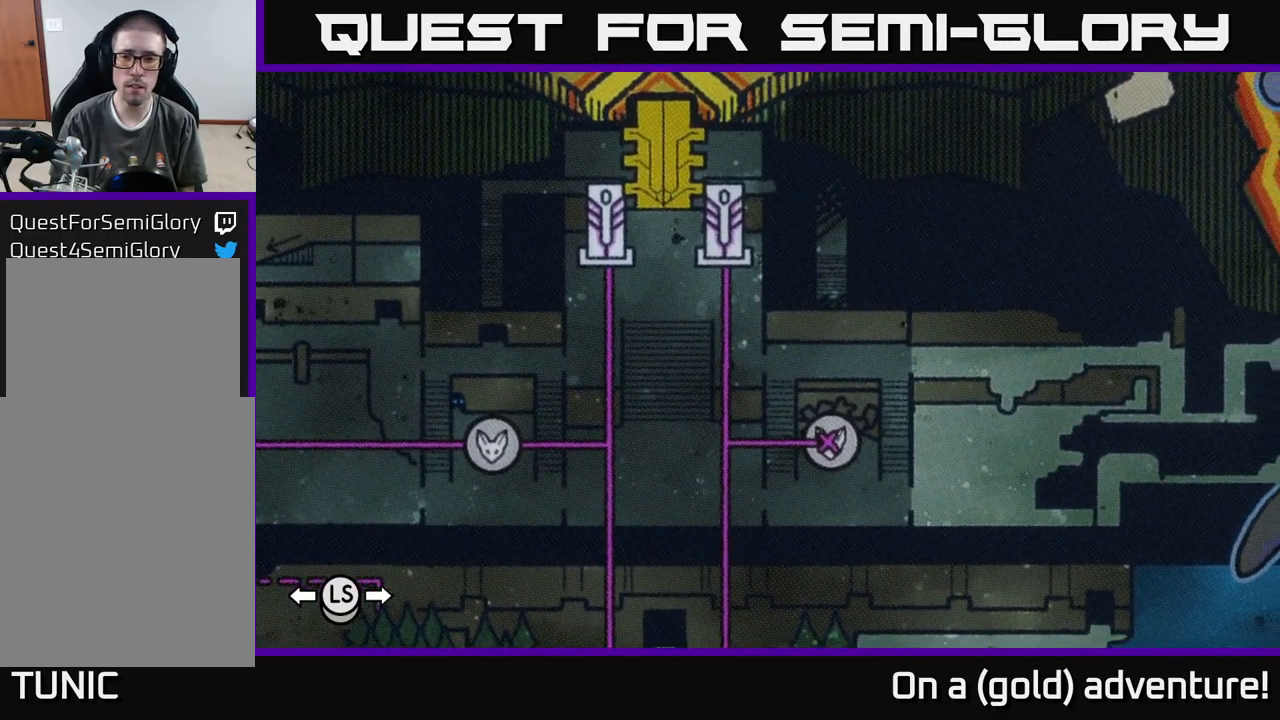
{"buttons": [], "left_stick": "up-left", "right_stick": "center", "events": [[50, "left_stick", "down-right"], [167, "left_stick", "center"], [283, "left_stick", "up-left"]]}
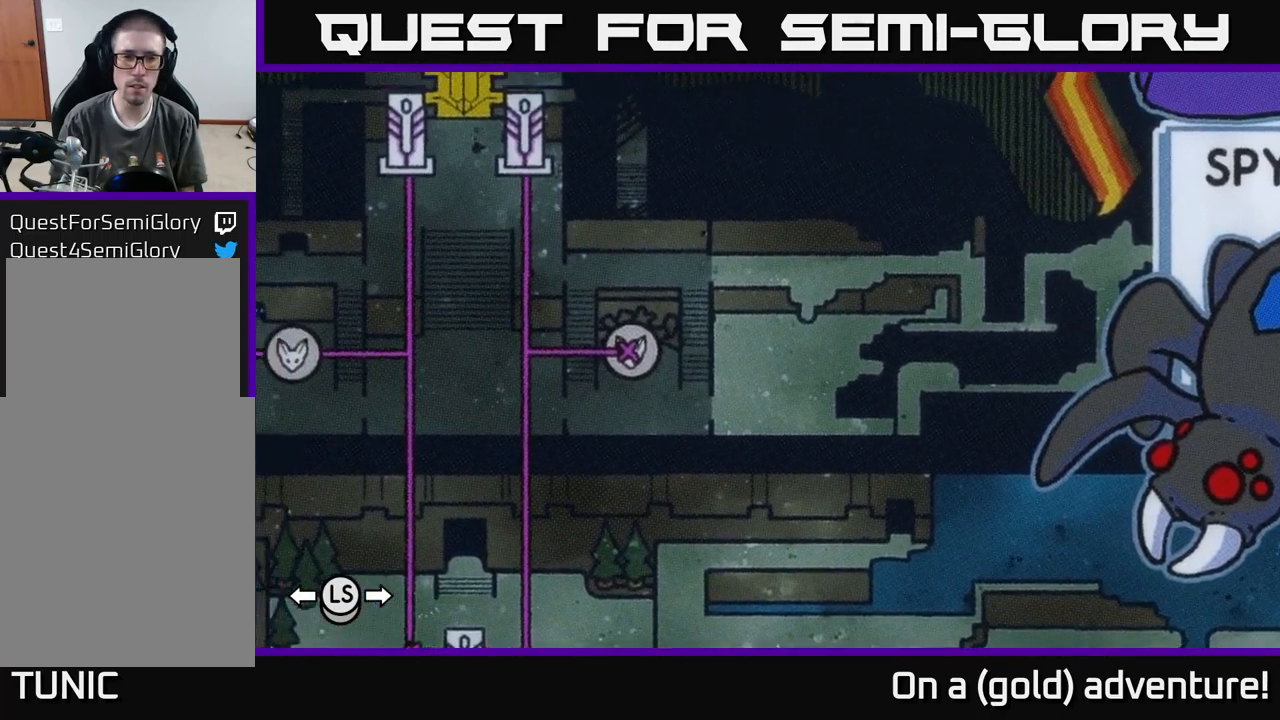
{"buttons": [], "left_stick": "center", "right_stick": "center", "events": [[133, "left_stick", "left"], [317, "left_stick", "center"]]}
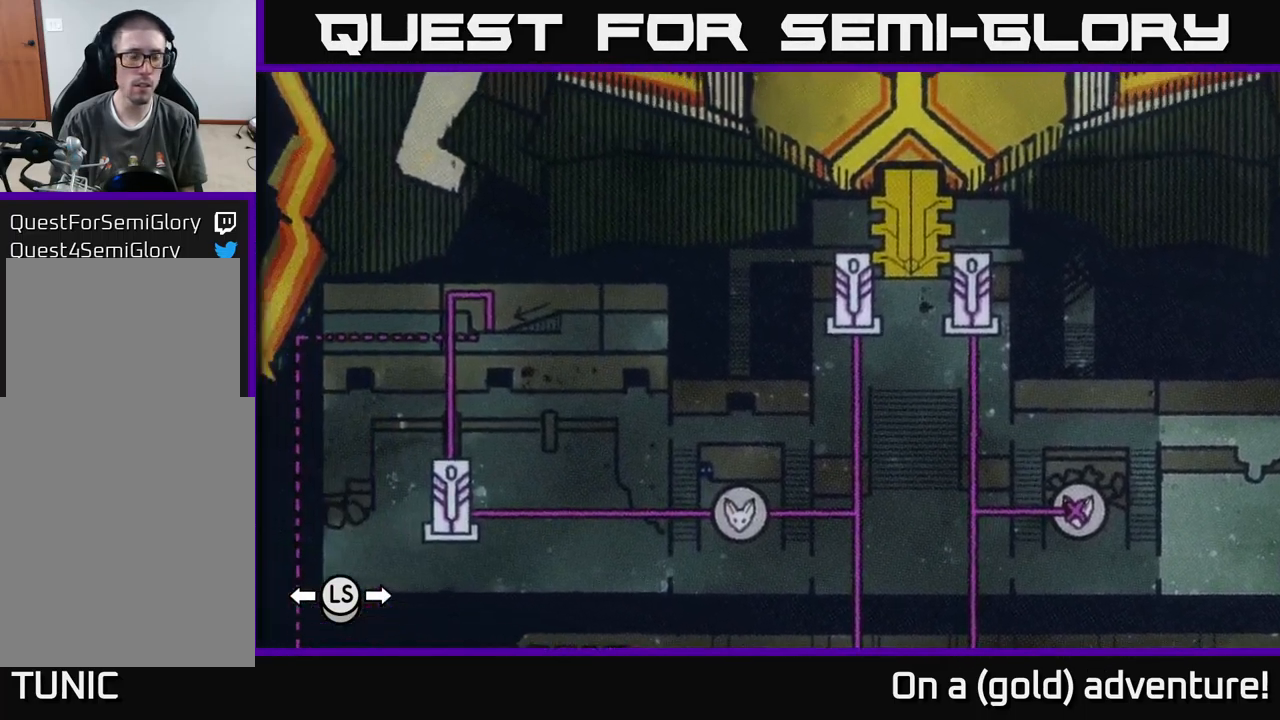
{"buttons": [], "left_stick": "center", "right_stick": "center", "events": []}
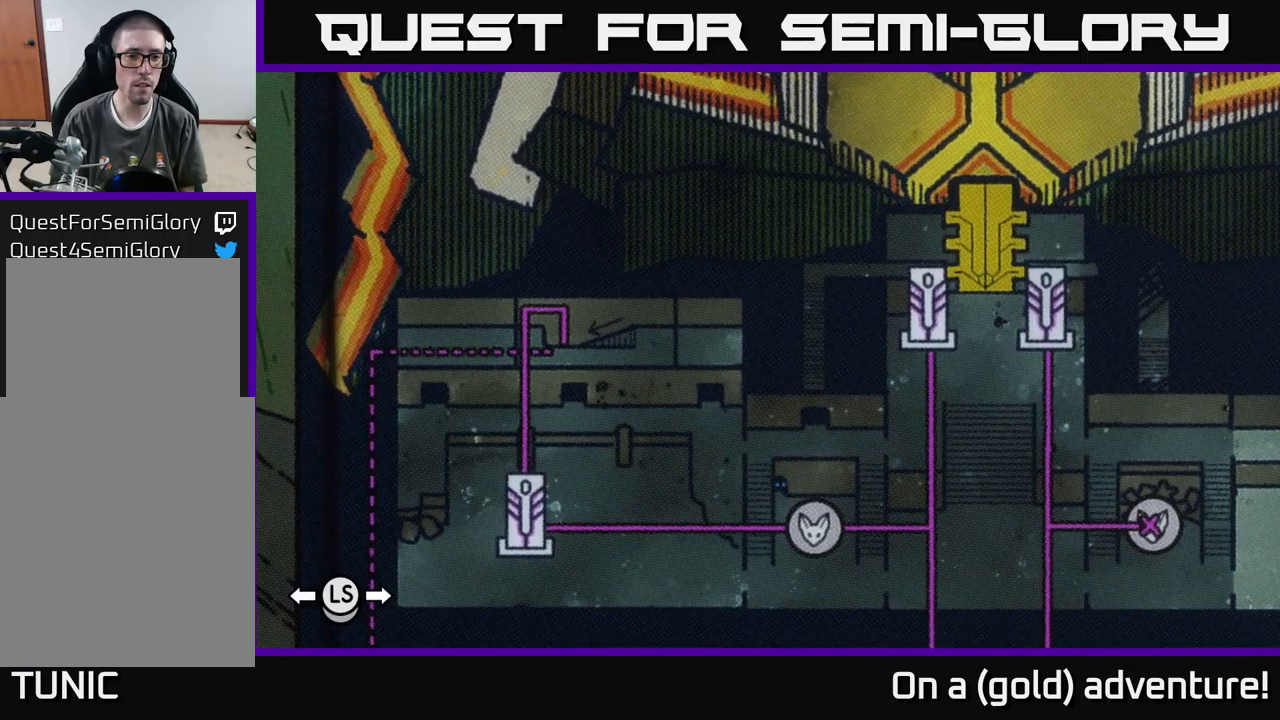
{"buttons": [], "left_stick": "center", "right_stick": "center", "events": []}
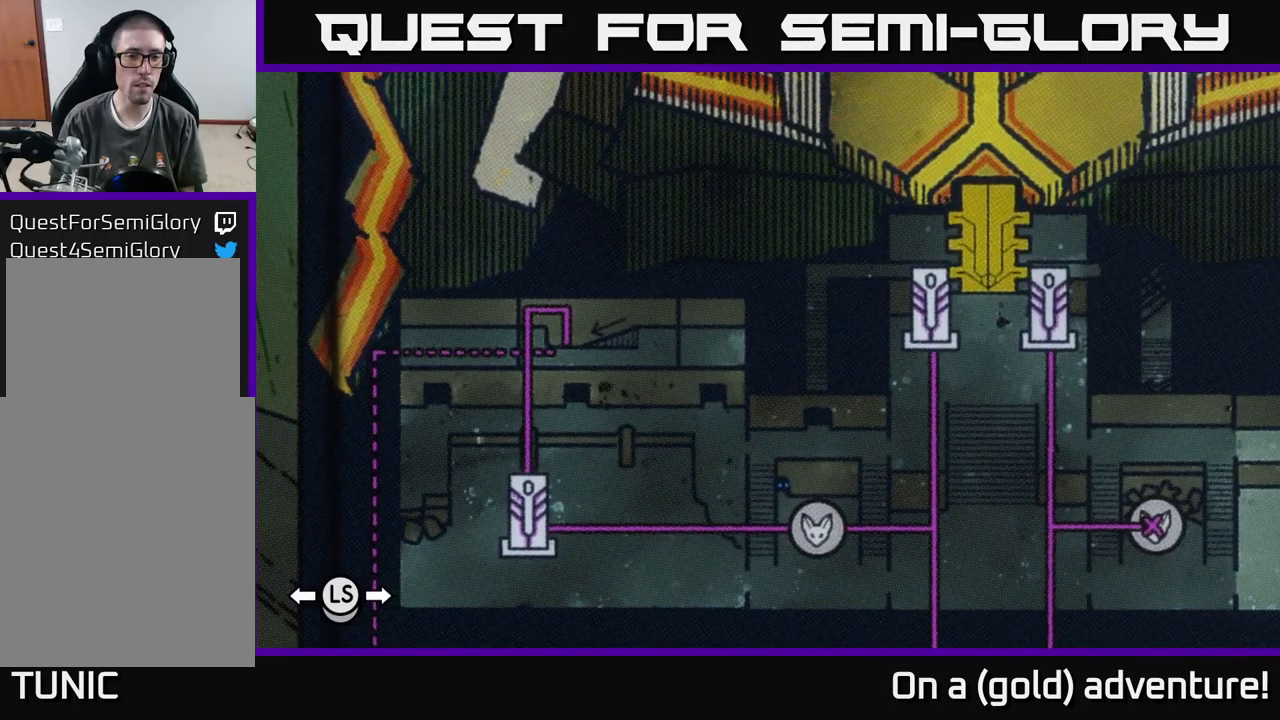
{"buttons": [], "left_stick": "center", "right_stick": "center", "events": [[67, "left_stick", "down"], [217, "left_stick", "down-right"], [317, "left_stick", "center"]]}
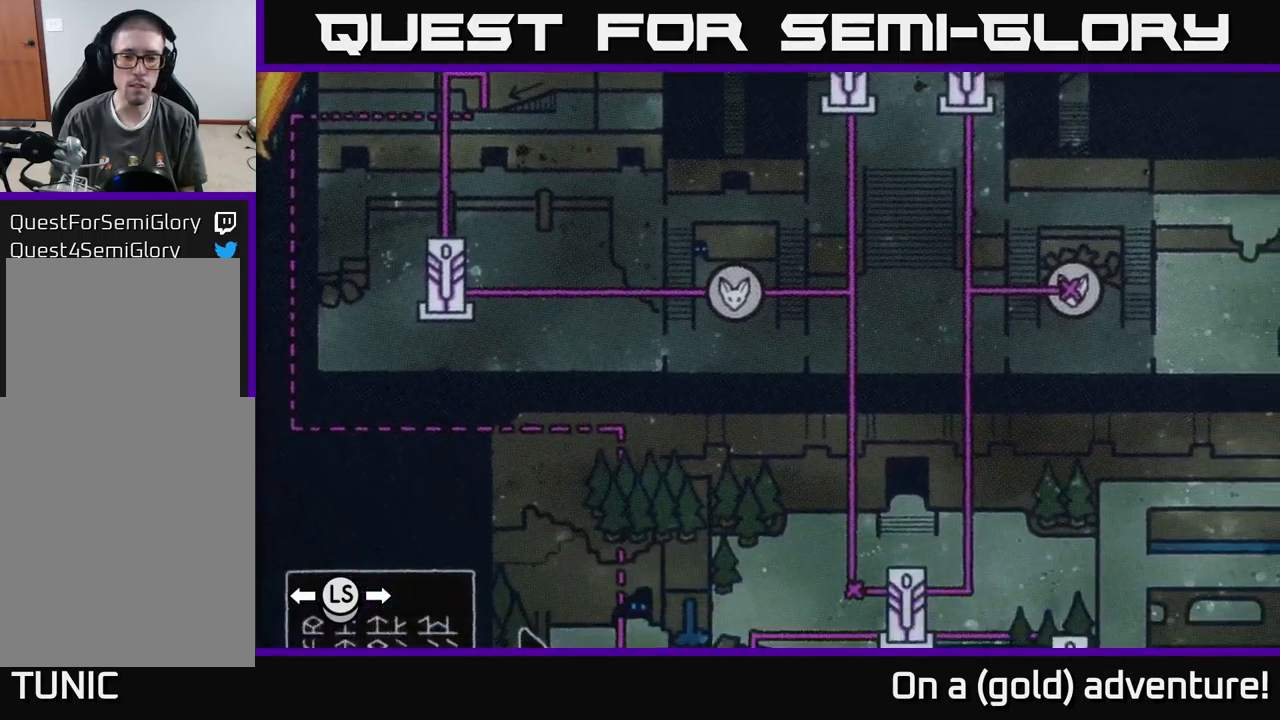
{"buttons": [], "left_stick": "down", "right_stick": "center", "events": [[484, "left_stick", "down"]]}
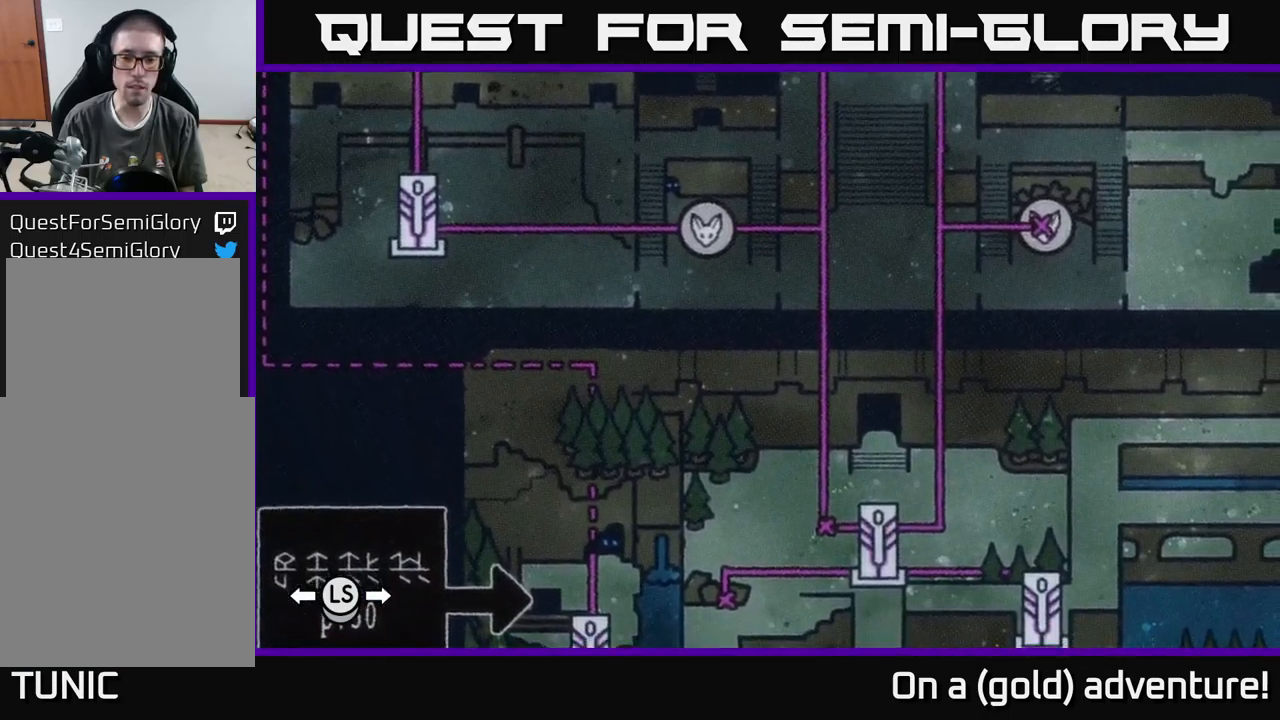
{"buttons": [], "left_stick": "right", "right_stick": "center", "events": [[117, "left_stick", "down-right"], [250, "left_stick", "center"], [484, "left_stick", "right"]]}
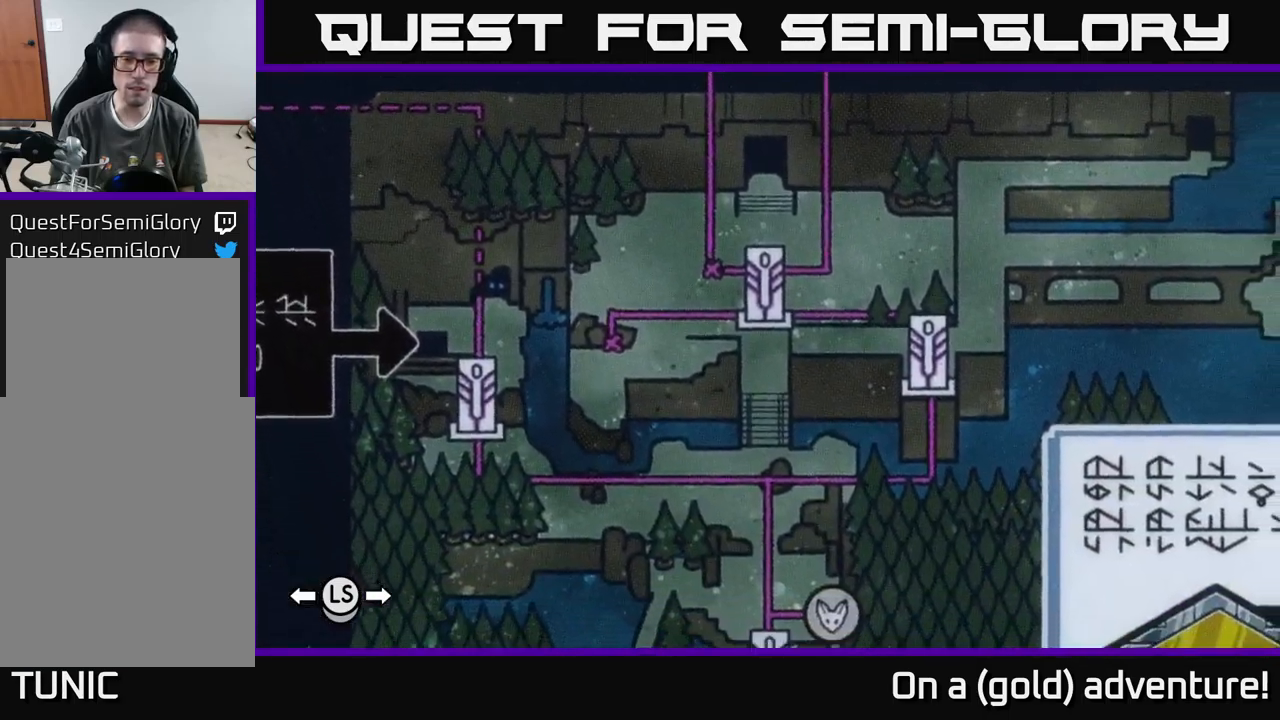
{"buttons": [], "left_stick": "center", "right_stick": "center", "events": [[200, "left_stick", "center"]]}
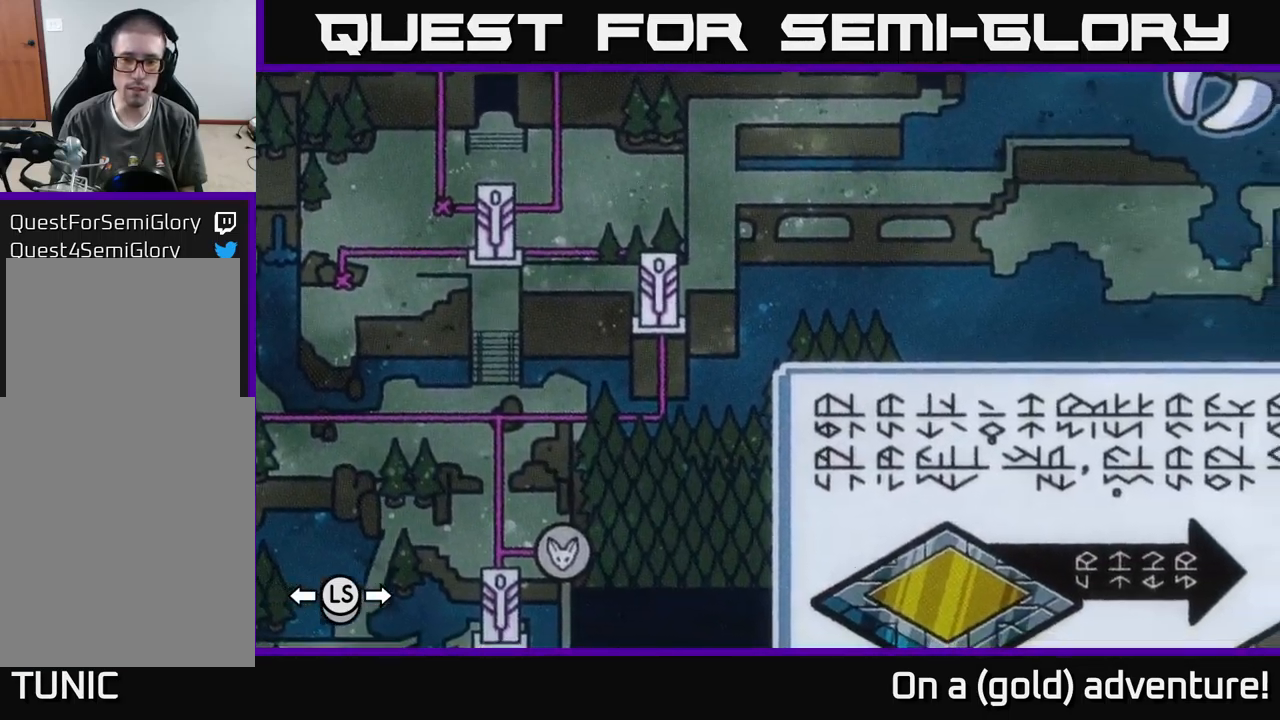
{"buttons": [], "left_stick": "center", "right_stick": "center", "events": [[84, "left_stick", "right"], [250, "left_stick", "center"]]}
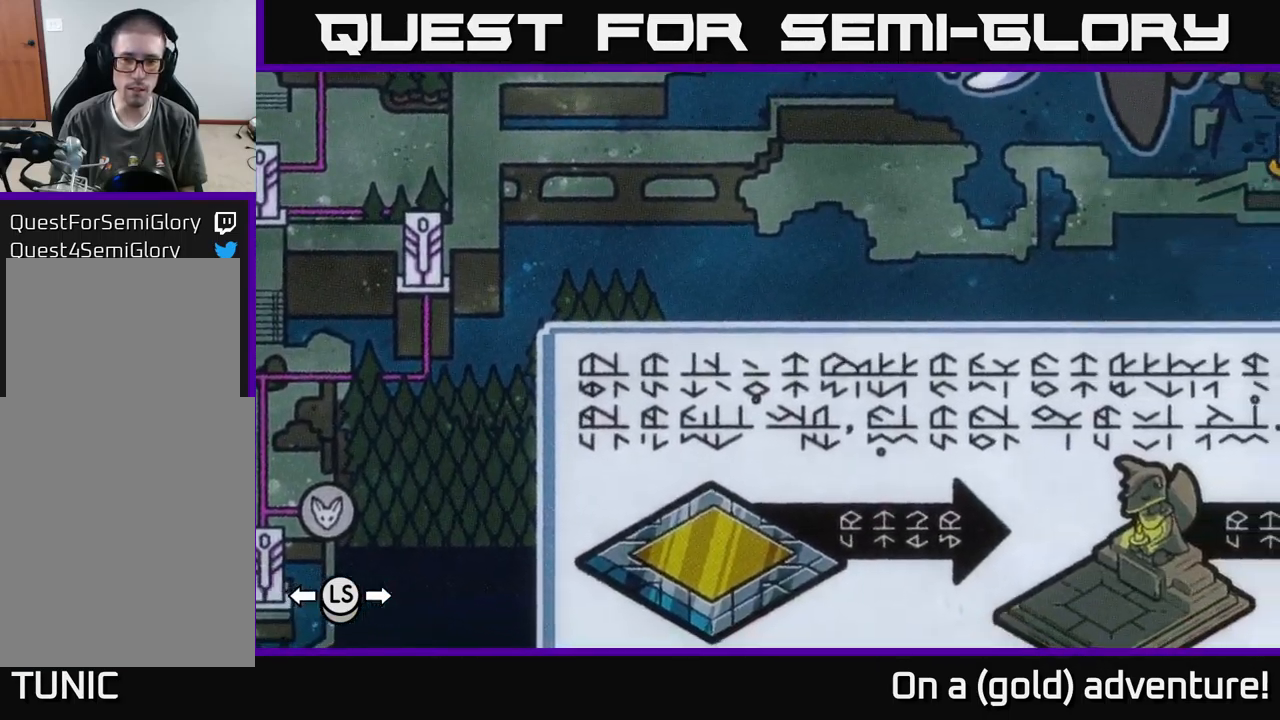
{"buttons": [], "left_stick": "center", "right_stick": "center", "events": [[34, "left_stick", "up"], [134, "left_stick", "up-right"], [350, "left_stick", "center"]]}
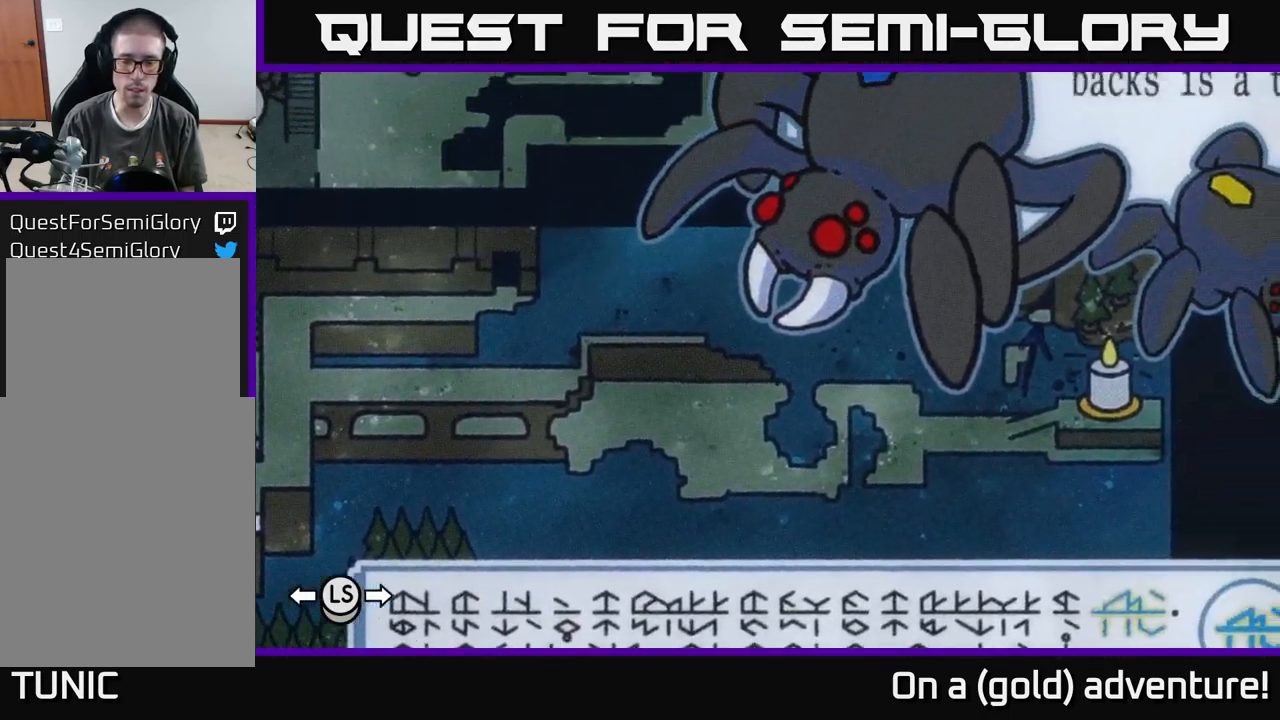
{"buttons": [], "left_stick": "center", "right_stick": "center", "events": []}